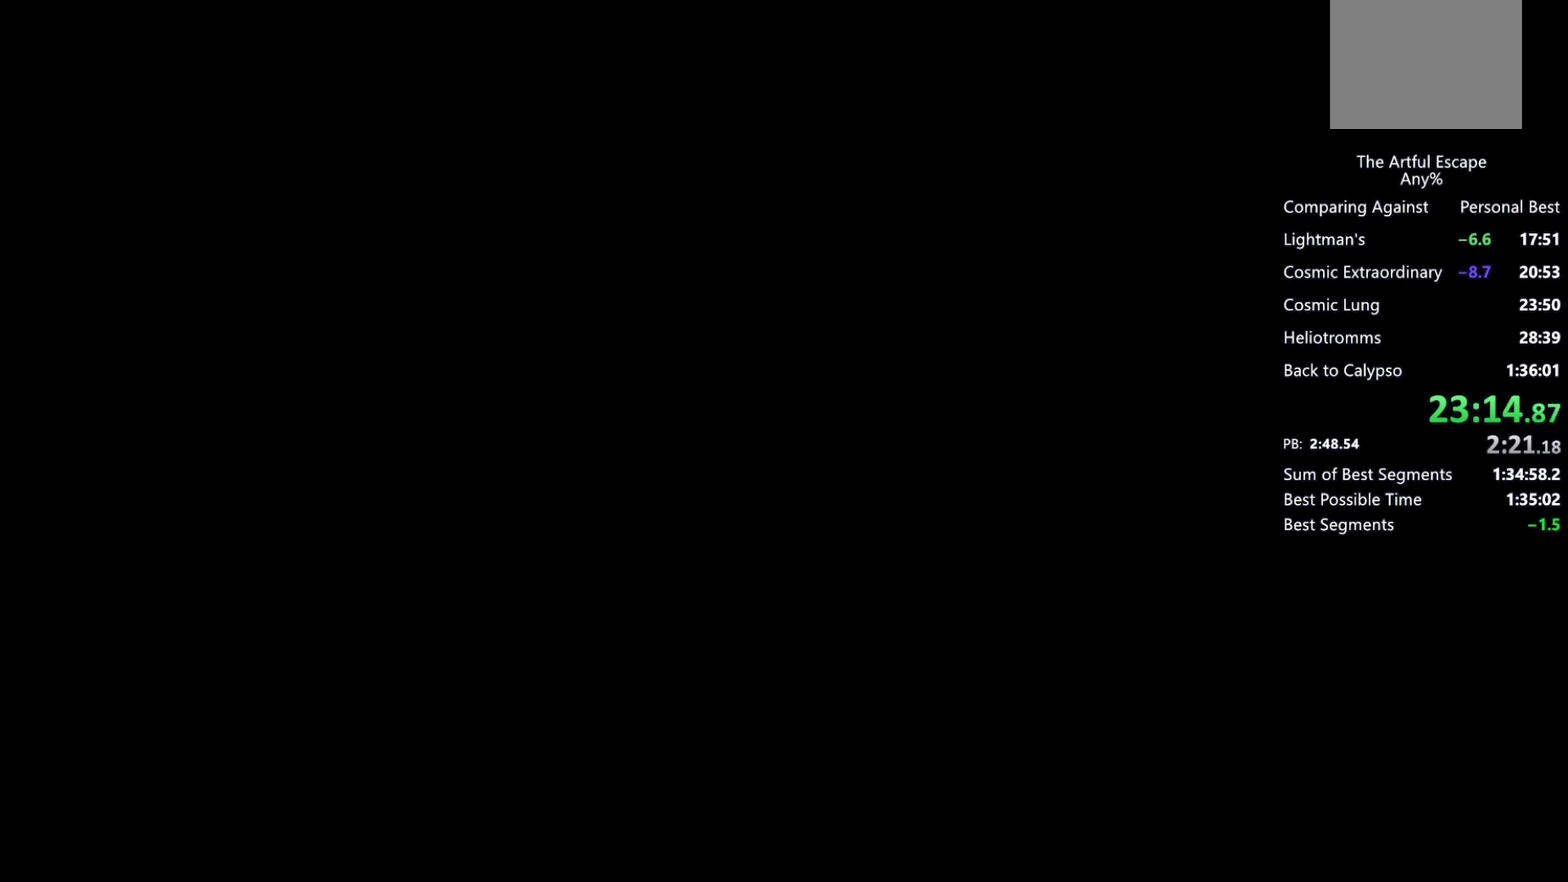
Gameplay with a controller (PlayStation layout); each line is a JSON object with the inputs held at the frame after it. "events" lists button and stick changes between this image and that frame as [ms after this image, input, new state], when the widget could be followed in between. Not read: R1.
{"buttons": ["CIRCLE"], "left_stick": "right", "right_stick": "center", "events": [[133, "CIRCLE", "down"], [133, "CROSS", "up"], [200, "CIRCLE", "up"], [200, "CROSS", "down"], [267, "CIRCLE", "down"], [267, "CROSS", "up"], [333, "CROSS", "down"], [367, "CIRCLE", "up"], [500, "CIRCLE", "down"], [500, "CROSS", "up"], [500, "left_stick", "right"]]}
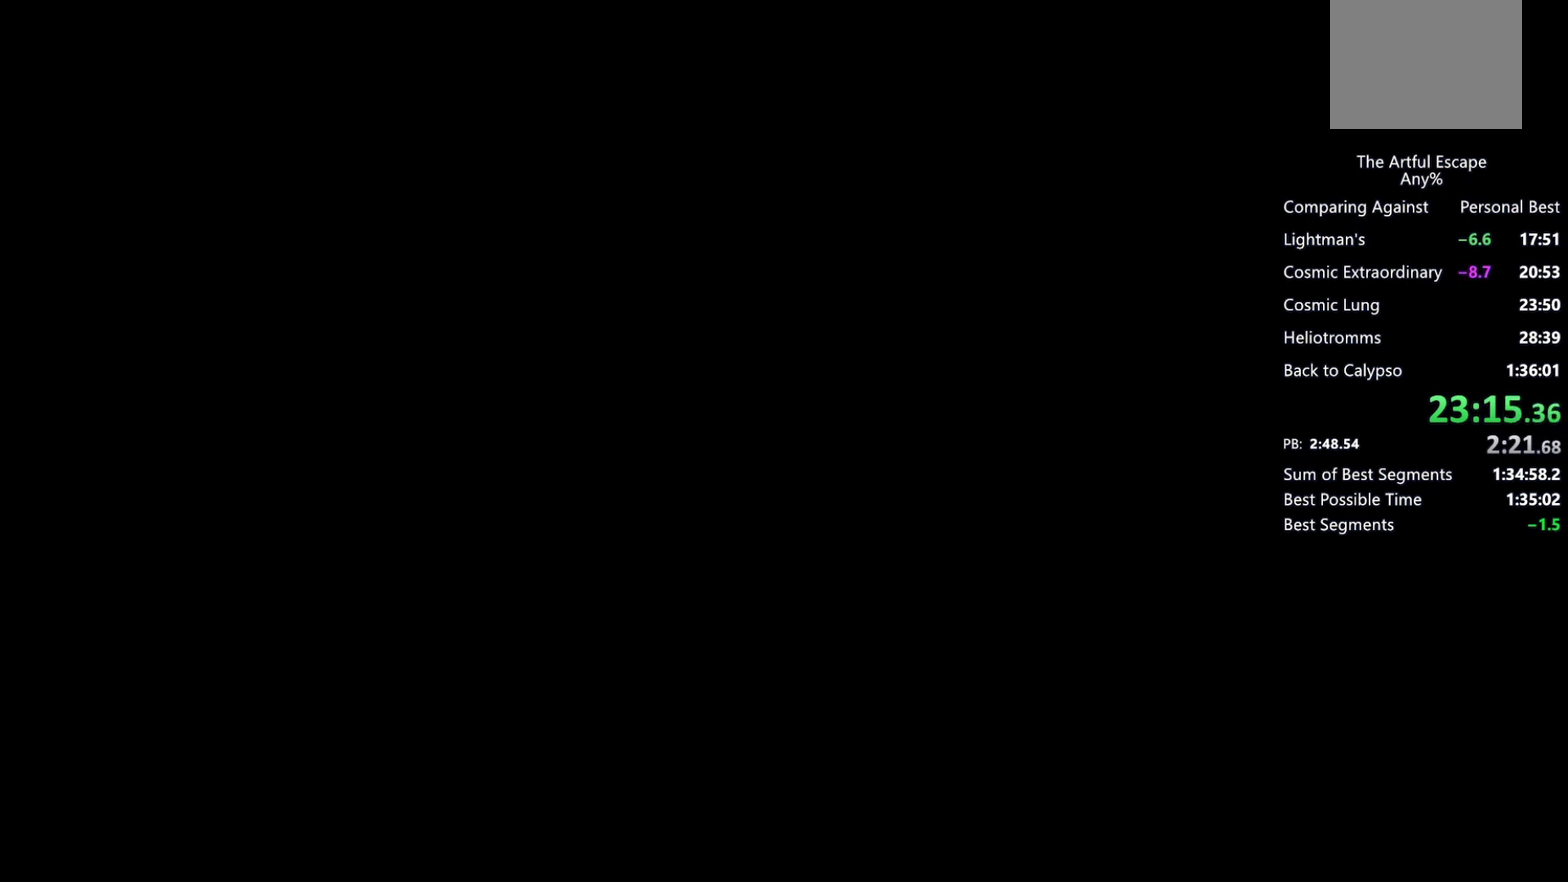
{"buttons": ["CIRCLE"], "left_stick": "center", "right_stick": "center", "events": [[67, "CIRCLE", "up"], [67, "CROSS", "down"], [300, "CIRCLE", "down"], [300, "CROSS", "up"], [333, "left_stick", "center"], [400, "CIRCLE", "up"], [400, "CROSS", "down"], [467, "CIRCLE", "down"], [467, "CROSS", "up"]]}
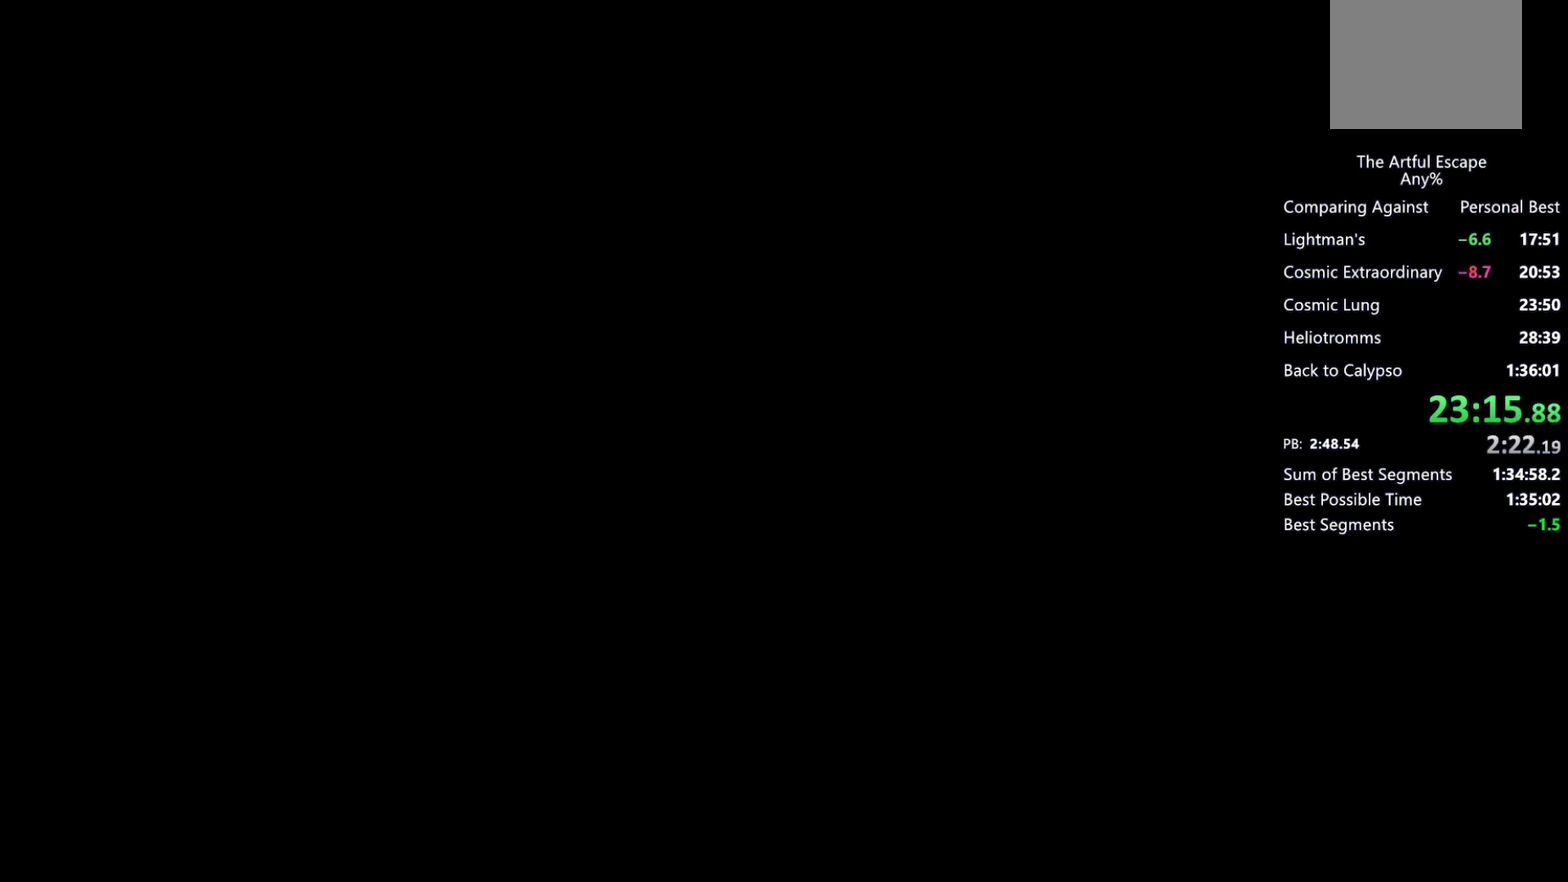
{"buttons": ["CROSS"], "left_stick": "center", "right_stick": "center", "events": [[33, "CROSS", "down"], [67, "CIRCLE", "up"], [167, "CIRCLE", "down"], [233, "CIRCLE", "up"], [367, "CIRCLE", "down"], [367, "CROSS", "up"], [433, "CIRCLE", "up"], [433, "CROSS", "down"]]}
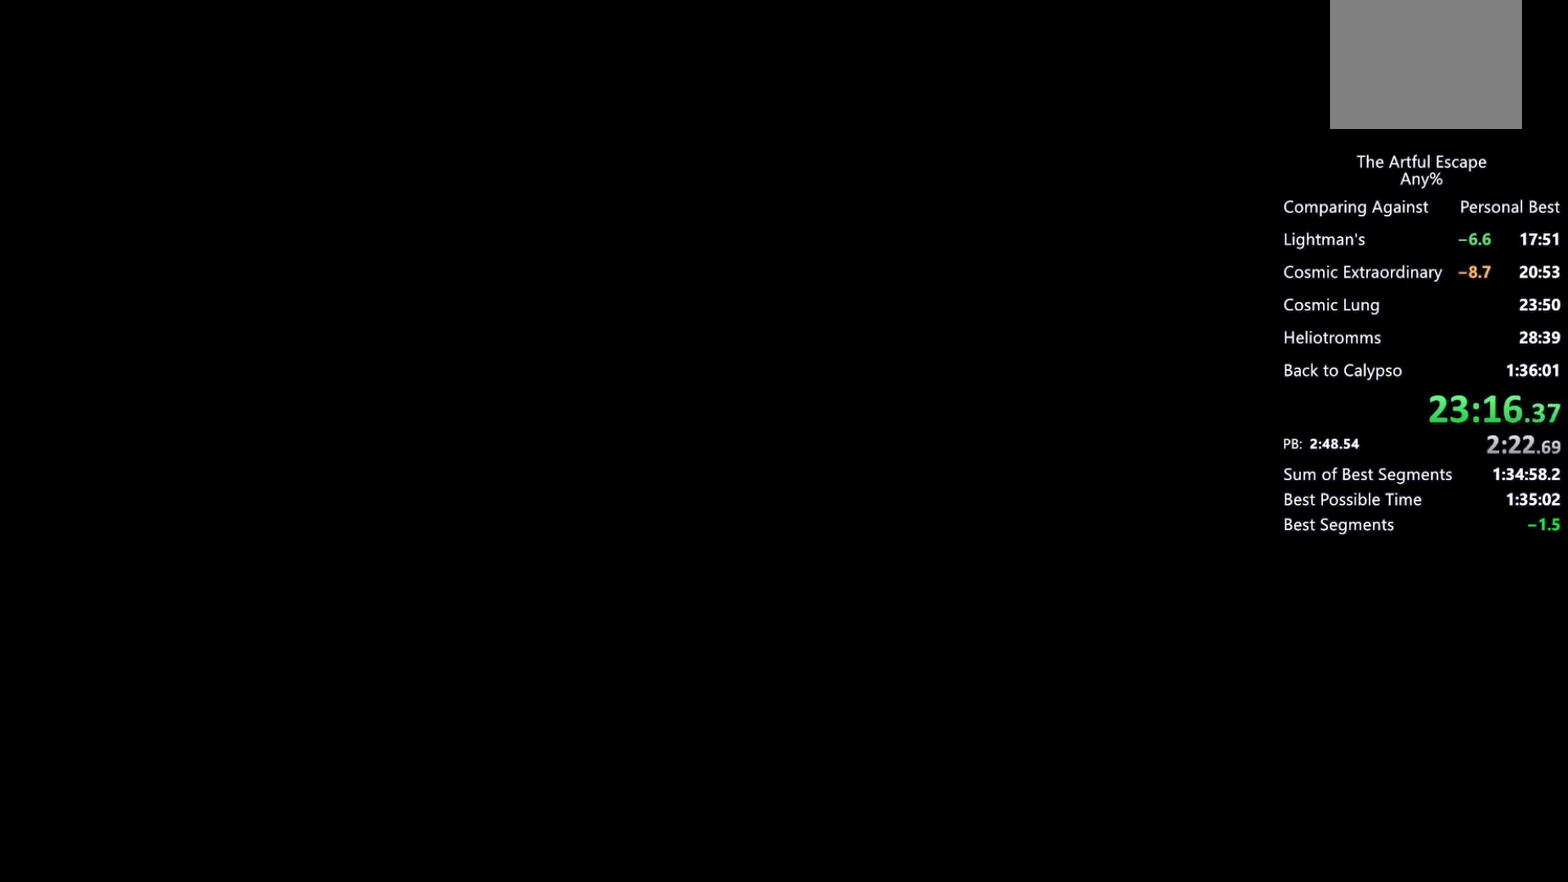
{"buttons": ["CROSS"], "left_stick": "center", "right_stick": "center", "events": [[67, "CIRCLE", "down"], [167, "CIRCLE", "up"], [233, "CIRCLE", "down"], [233, "CROSS", "up"], [300, "CIRCLE", "up"], [300, "CROSS", "down"], [433, "CIRCLE", "down"], [433, "CROSS", "up"], [500, "CIRCLE", "up"], [500, "CROSS", "down"]]}
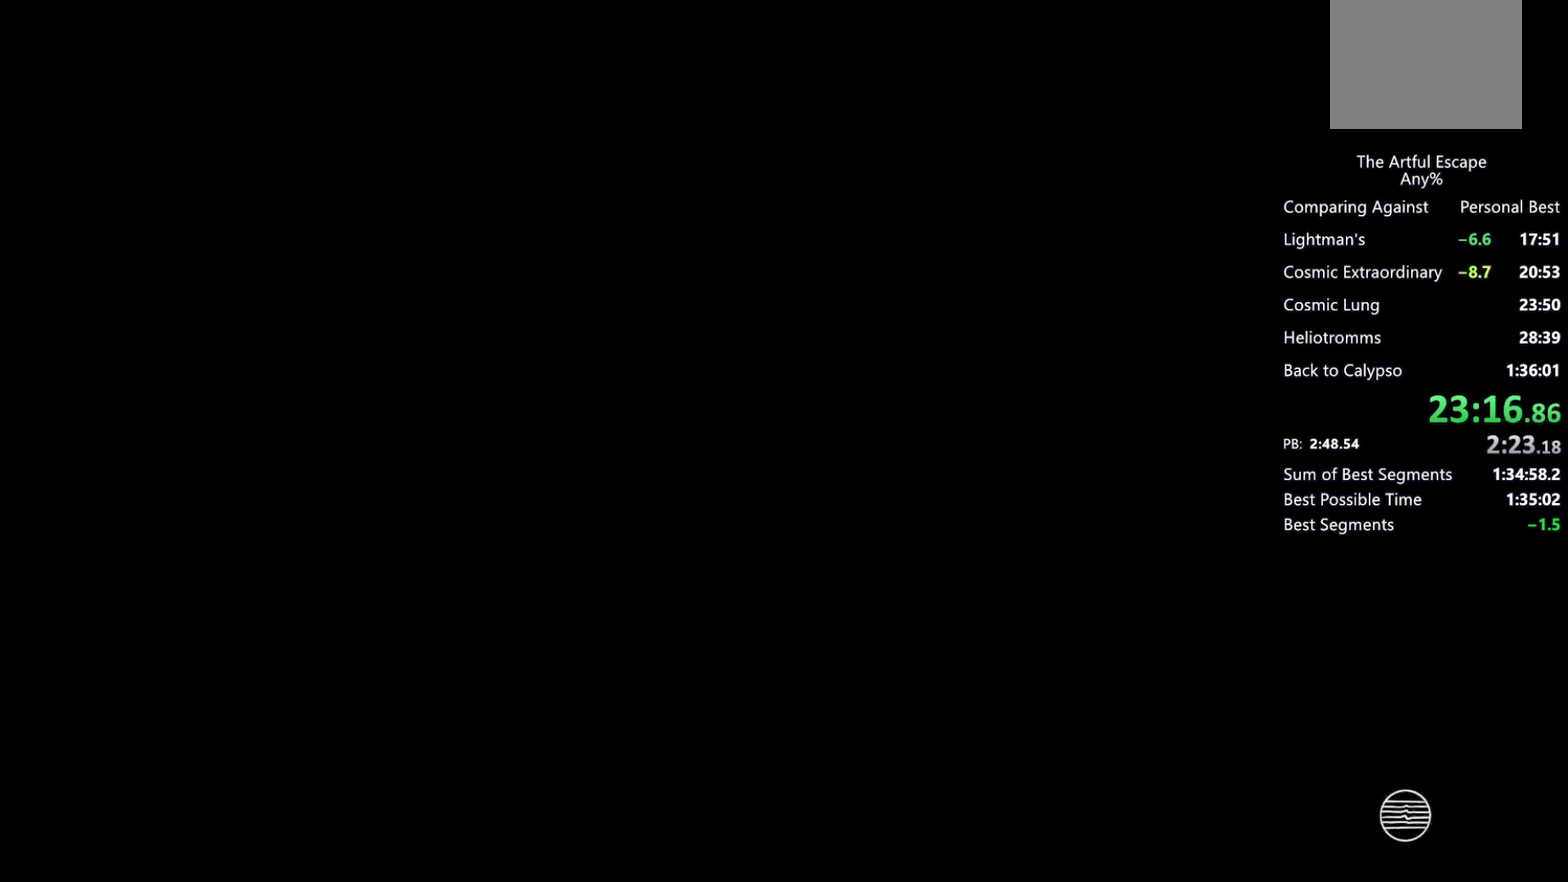
{"buttons": ["CIRCLE"], "left_stick": "center", "right_stick": "center", "events": [[133, "CIRCLE", "down"], [133, "CROSS", "up"], [200, "CROSS", "down"], [267, "CROSS", "up"], [333, "CIRCLE", "up"], [333, "CROSS", "down"], [433, "CIRCLE", "down"], [433, "CROSS", "up"]]}
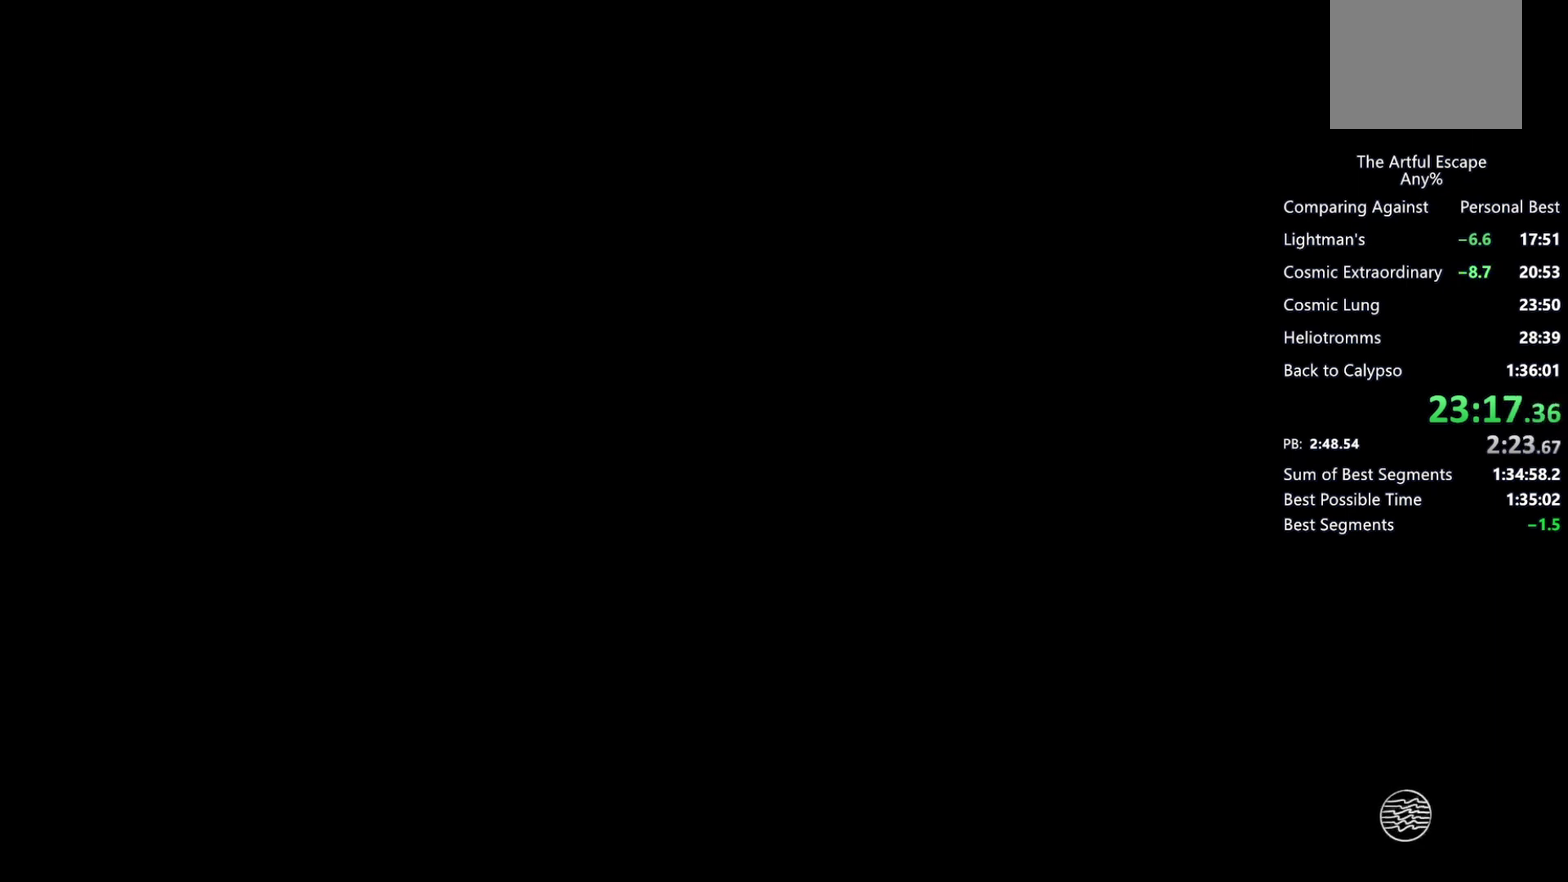
{"buttons": ["CIRCLE"], "left_stick": "center", "right_stick": "center", "events": [[33, "CIRCLE", "up"], [33, "CROSS", "down"], [100, "CIRCLE", "down"], [100, "CROSS", "up"], [200, "CIRCLE", "up"], [200, "CROSS", "down"], [300, "CROSS", "up"], [333, "CIRCLE", "down"], [400, "CIRCLE", "up"], [400, "CROSS", "down"], [467, "CIRCLE", "down"], [467, "CROSS", "up"]]}
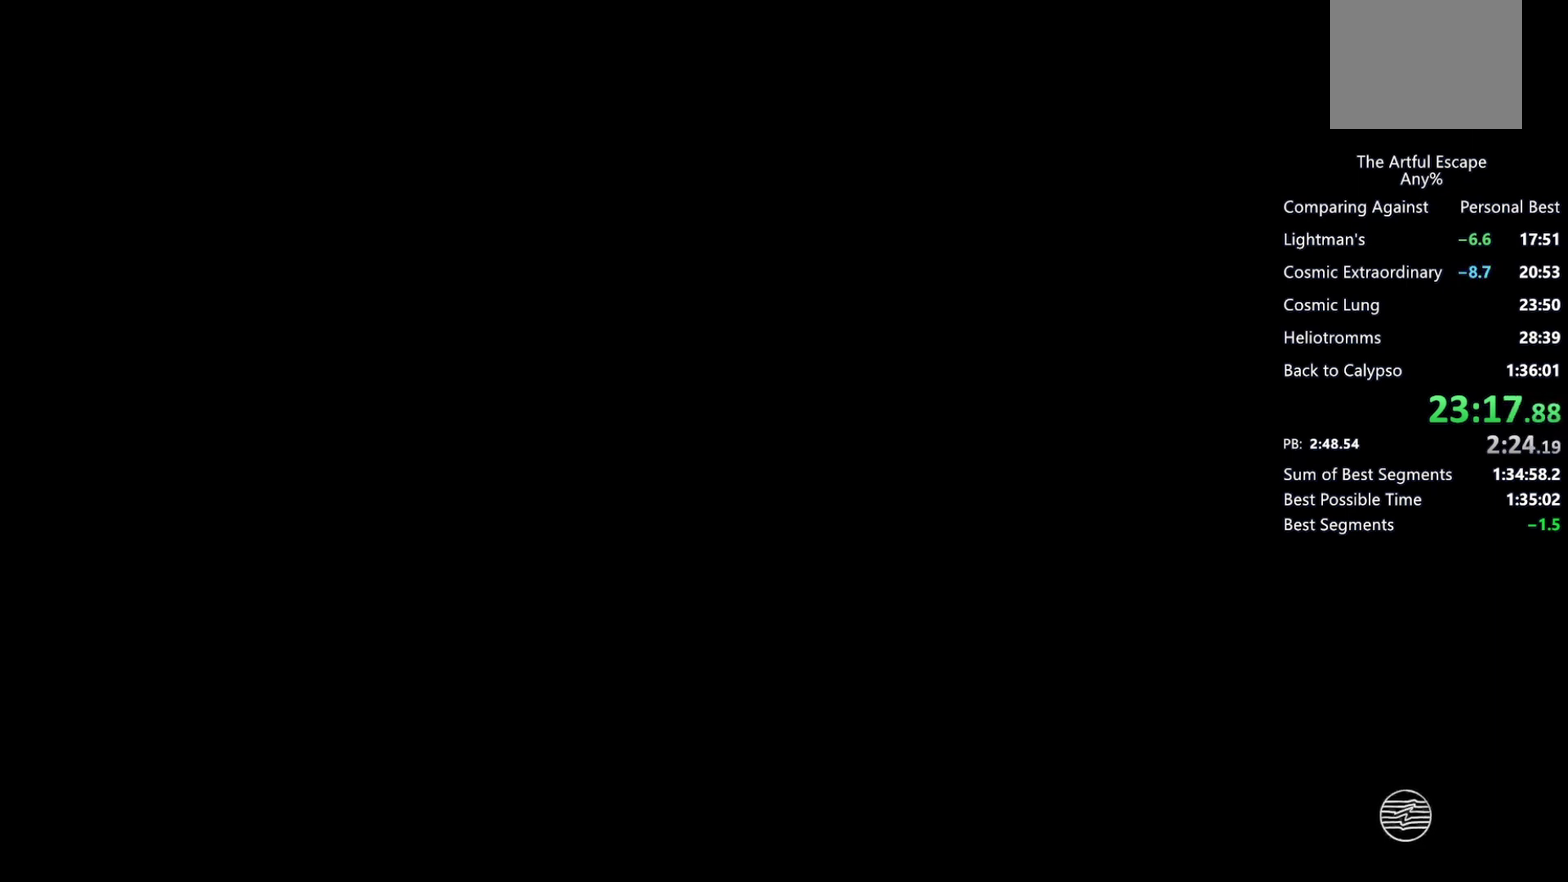
{"buttons": ["CROSS"], "left_stick": "center", "right_stick": "center", "events": [[33, "CROSS", "down"], [67, "CIRCLE", "up"], [133, "CROSS", "up"], [167, "CIRCLE", "down"], [267, "CIRCLE", "up"], [267, "CROSS", "down"], [333, "CIRCLE", "down"], [333, "CROSS", "up"], [400, "CROSS", "down"], [433, "CIRCLE", "up"]]}
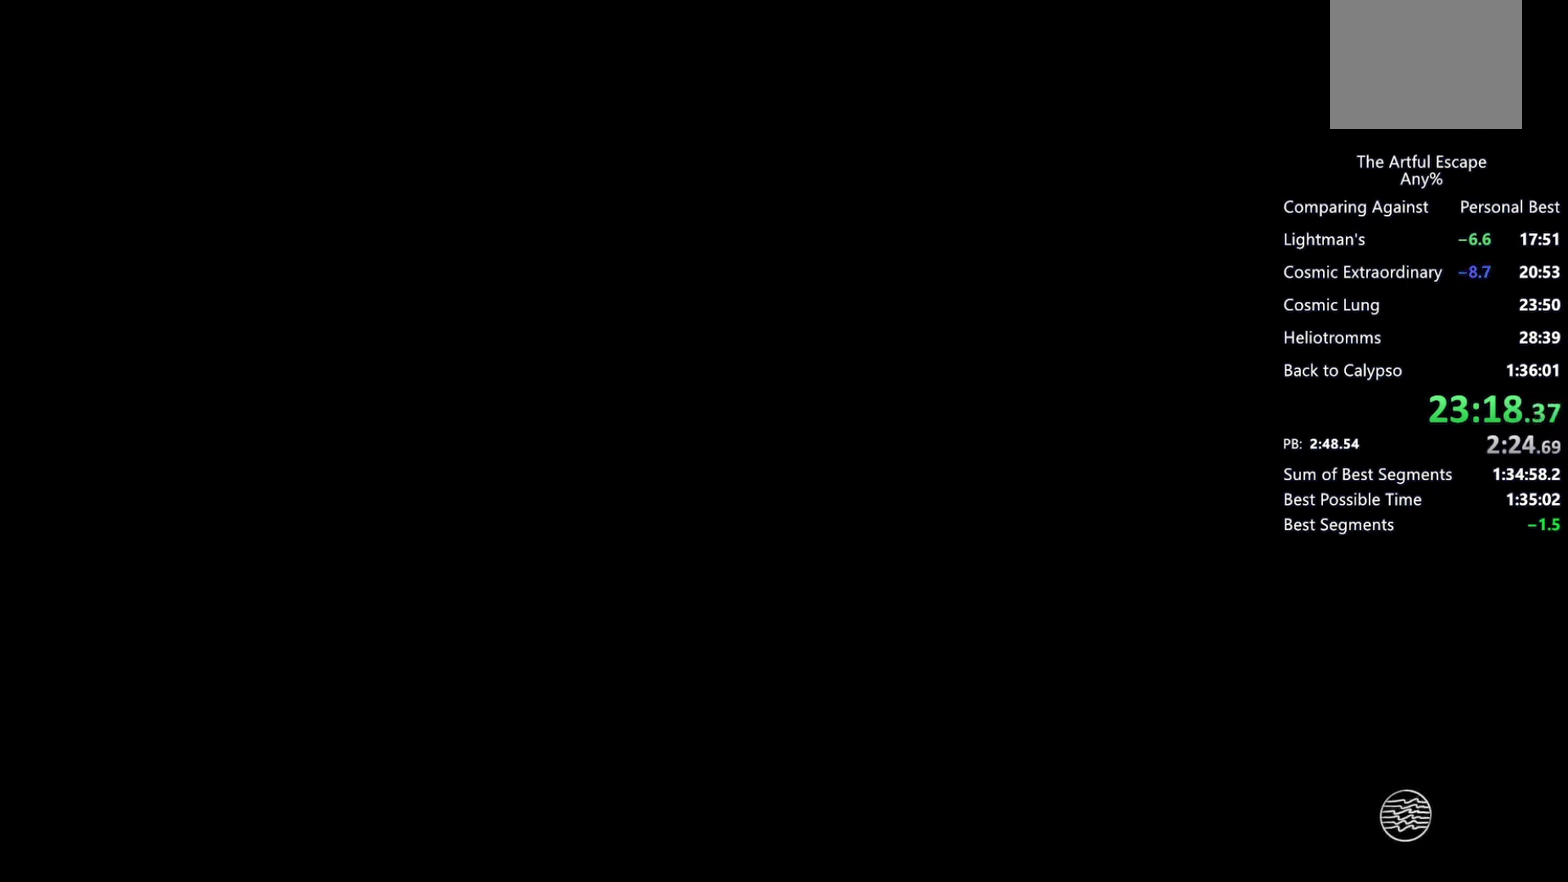
{"buttons": ["CROSS"], "left_stick": "center", "right_stick": "center", "events": [[33, "CIRCLE", "down"], [33, "CROSS", "up"], [133, "CIRCLE", "up"], [133, "CROSS", "down"], [200, "CIRCLE", "down"], [200, "CROSS", "up"], [267, "CIRCLE", "up"], [267, "CROSS", "down"], [400, "CIRCLE", "down"], [400, "CROSS", "up"], [467, "CIRCLE", "up"], [467, "CROSS", "down"]]}
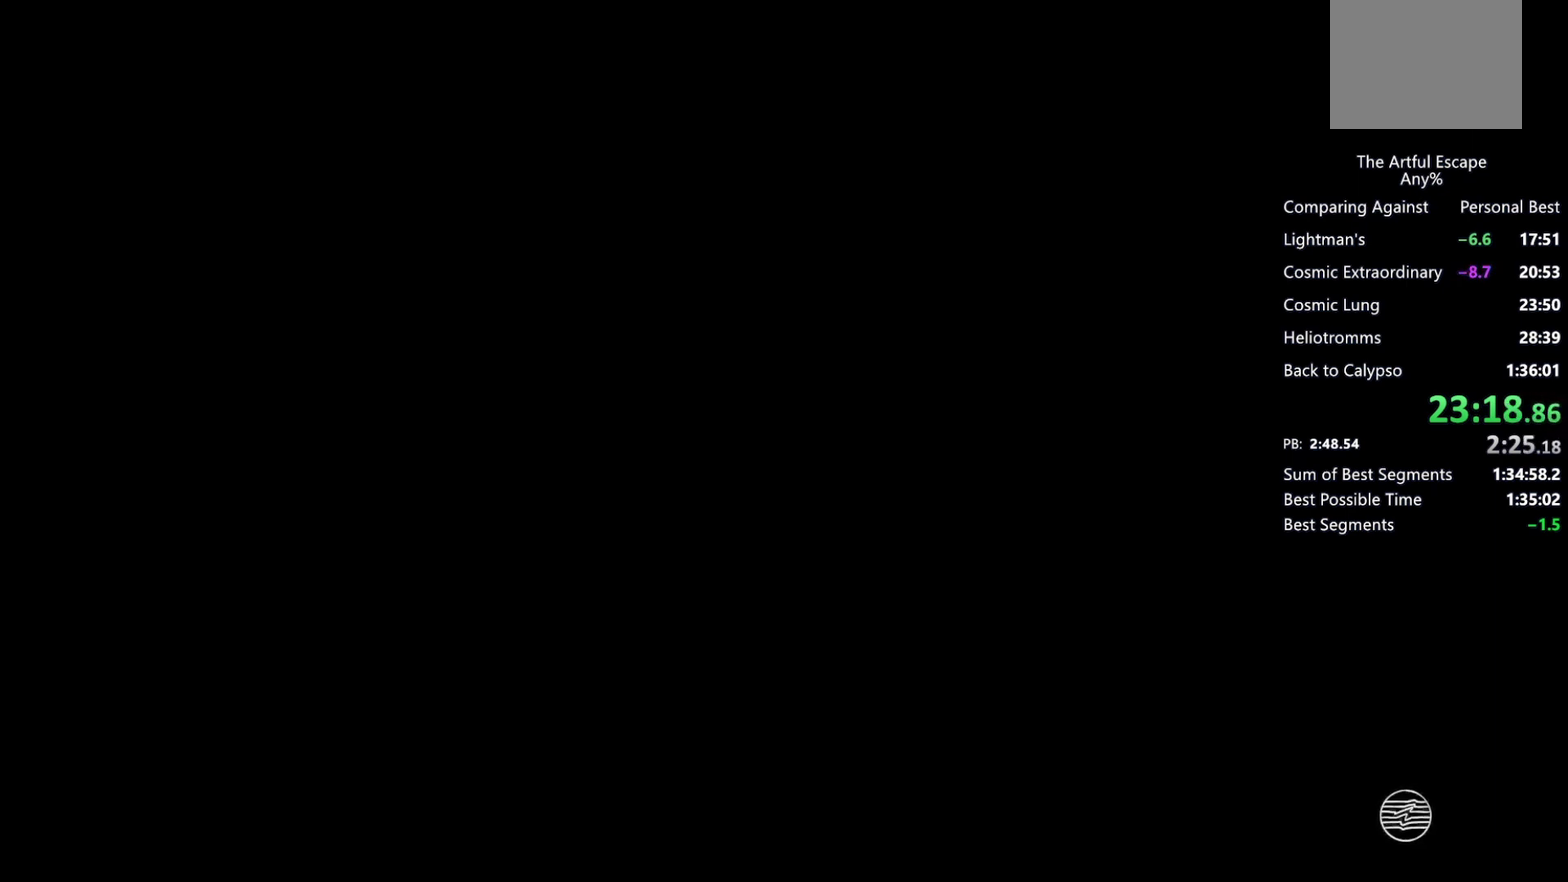
{"buttons": ["CROSS"], "left_stick": "center", "right_stick": "center", "events": [[33, "CROSS", "up"], [133, "CROSS", "down"], [233, "CIRCLE", "down"], [233, "CROSS", "up"], [333, "CROSS", "down"], [367, "CIRCLE", "up"], [433, "CIRCLE", "down"], [433, "CROSS", "up"], [500, "CIRCLE", "up"], [500, "CROSS", "down"]]}
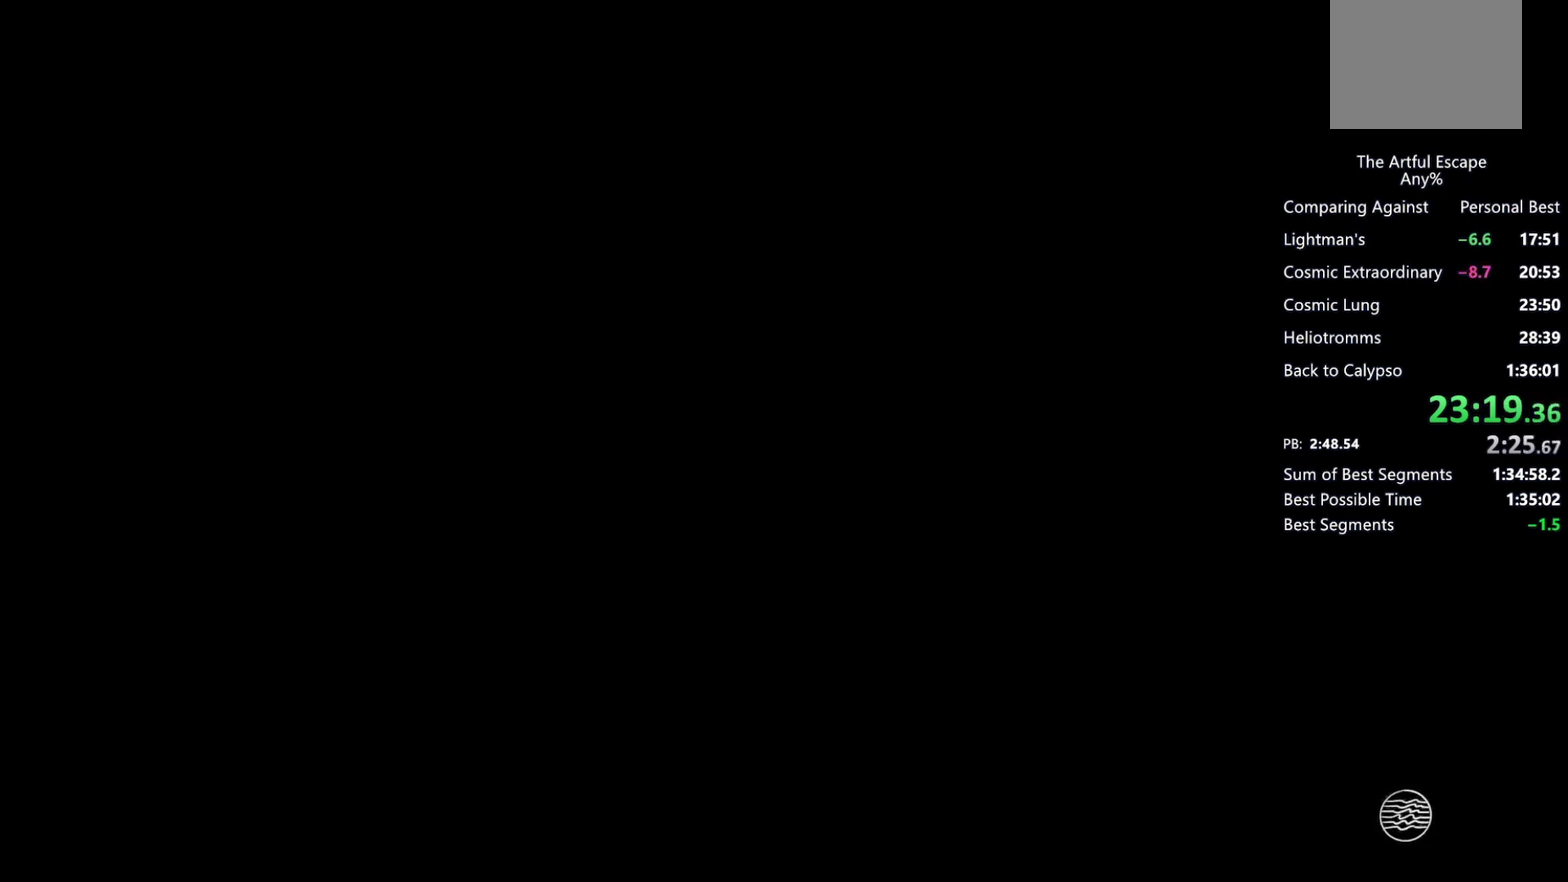
{"buttons": ["CIRCLE"], "left_stick": "right", "right_stick": "center", "events": [[133, "CIRCLE", "down"], [133, "CROSS", "up"], [200, "CROSS", "down"], [233, "CIRCLE", "up"], [300, "CIRCLE", "down"], [400, "CIRCLE", "up"], [467, "CIRCLE", "down"], [467, "CROSS", "up"], [467, "left_stick", "right"]]}
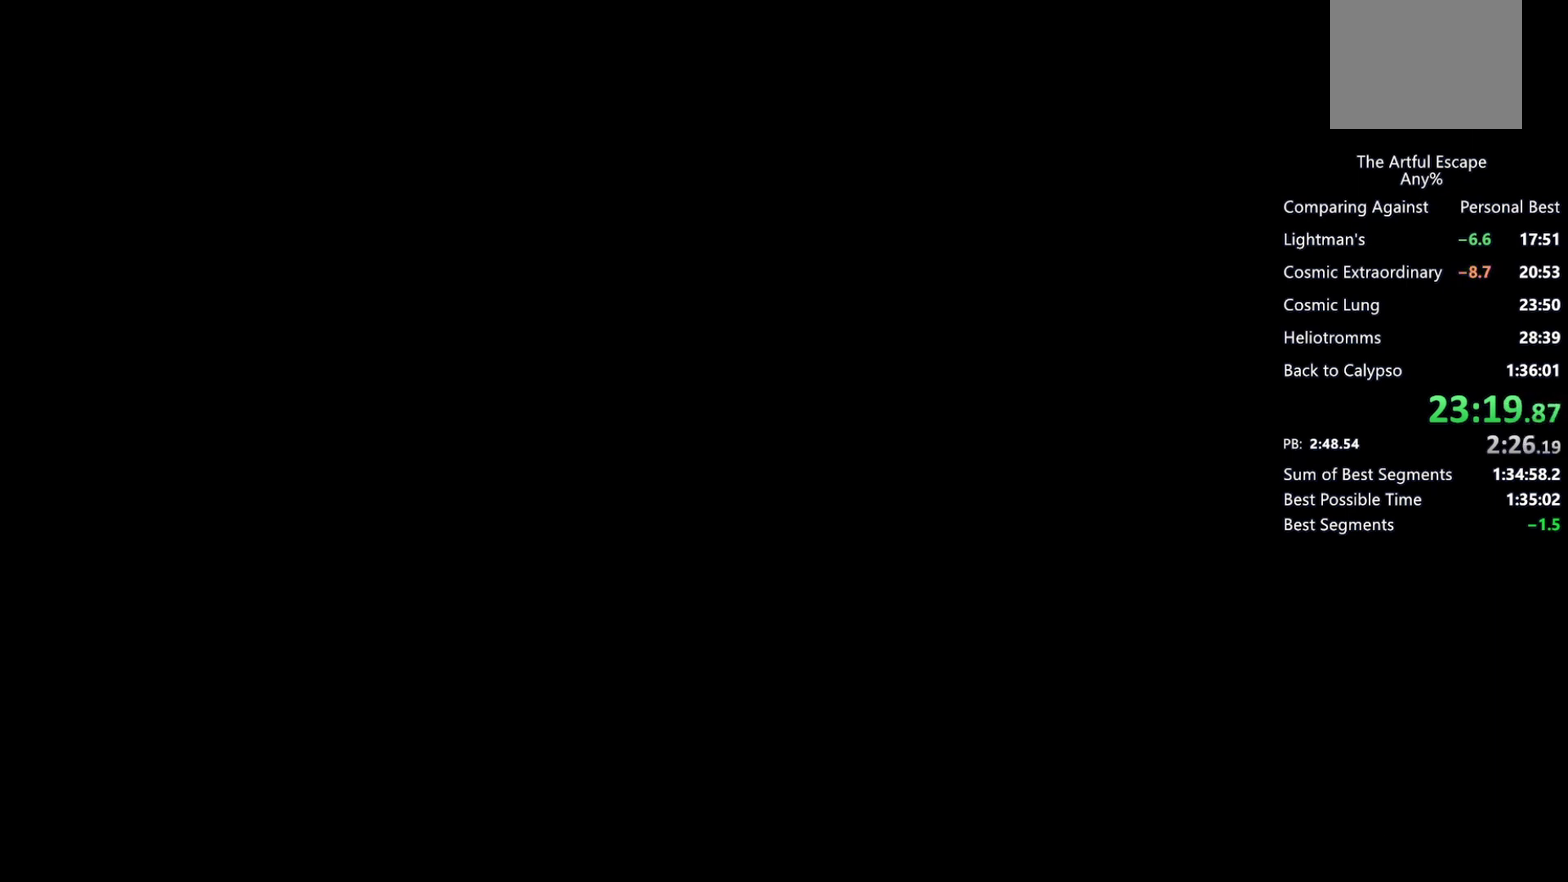
{"buttons": [], "left_stick": "center", "right_stick": "center", "events": [[33, "CIRCLE", "up"], [33, "CROSS", "down"], [100, "CROSS", "up"], [167, "CIRCLE", "down"], [167, "left_stick", "center"], [233, "CIRCLE", "up"], [233, "CROSS", "down"], [300, "CROSS", "up"], [367, "CIRCLE", "down"], [433, "CIRCLE", "up"], [433, "CROSS", "down"], [500, "CROSS", "up"]]}